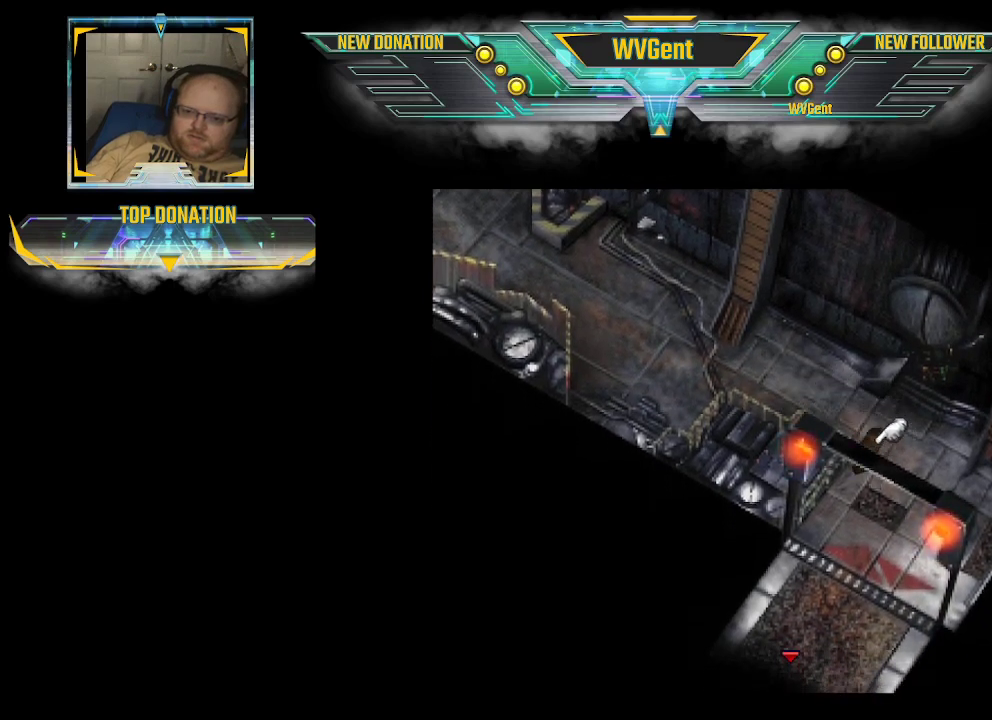
Gameplay with a controller (PlayStation layout); each line is a JSON object with the inputs held at the frame after it. "events" lists button and stick changes between this image and that frame as [ms after this image, input, new state], when the widget could be followed in between. Not read: L3 R3.
{"buttons": ["CIRCLE"], "left_stick": "left", "right_stick": "center", "events": []}
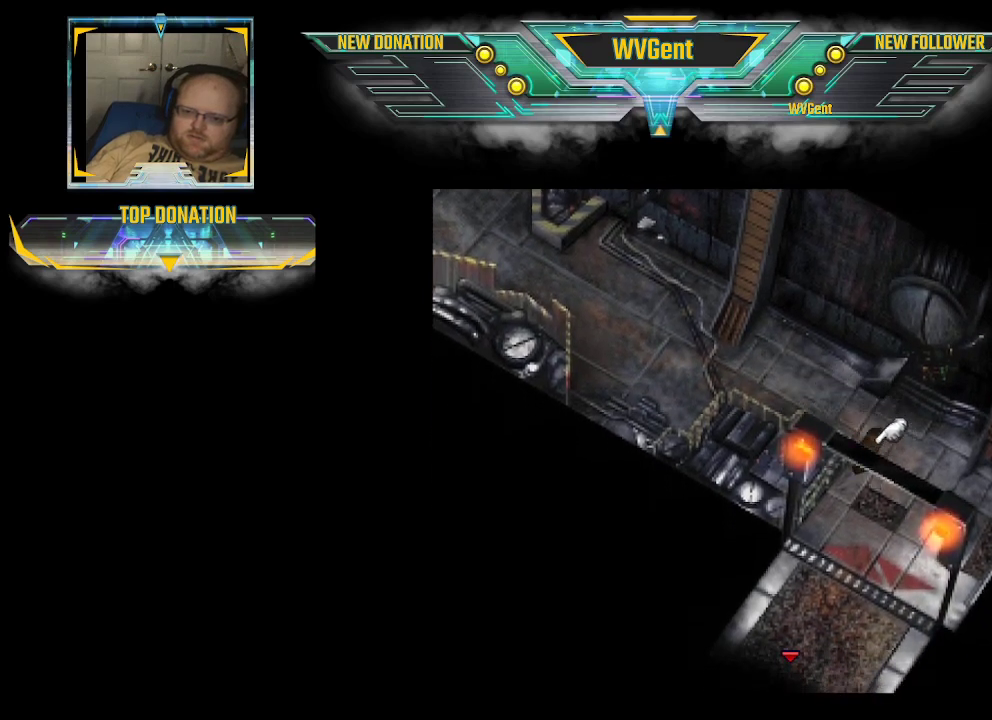
{"buttons": ["CIRCLE"], "left_stick": "center", "right_stick": "center", "events": [[100, "left_stick", "down"], [167, "left_stick", "down-right"], [467, "left_stick", "center"]]}
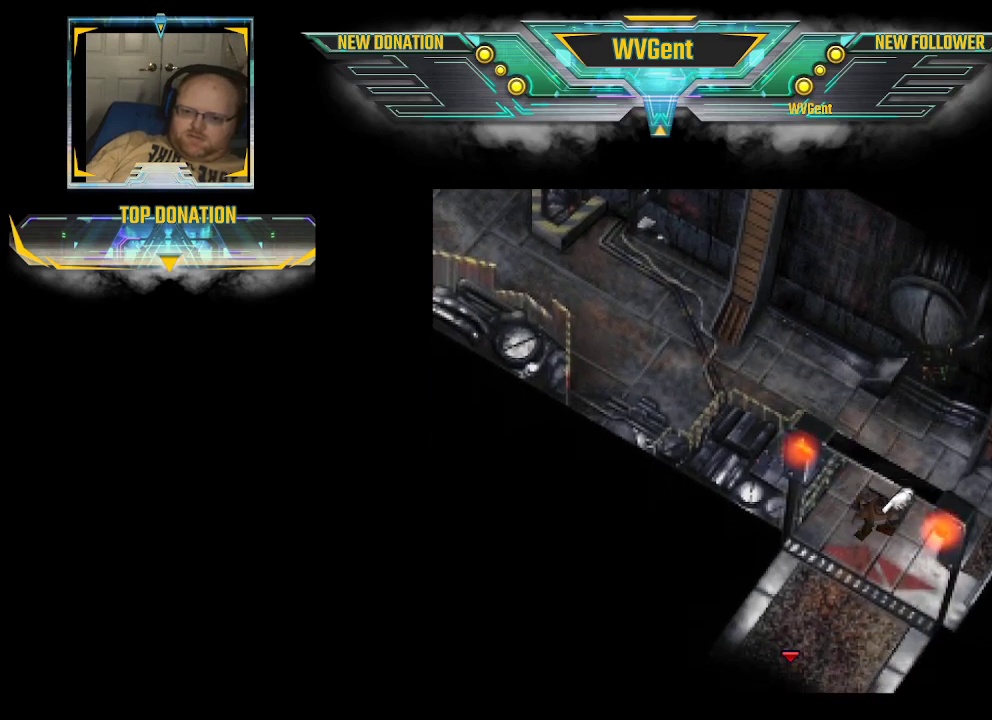
{"buttons": ["CIRCLE"], "left_stick": "up-left", "right_stick": "center", "events": [[500, "left_stick", "up-left"]]}
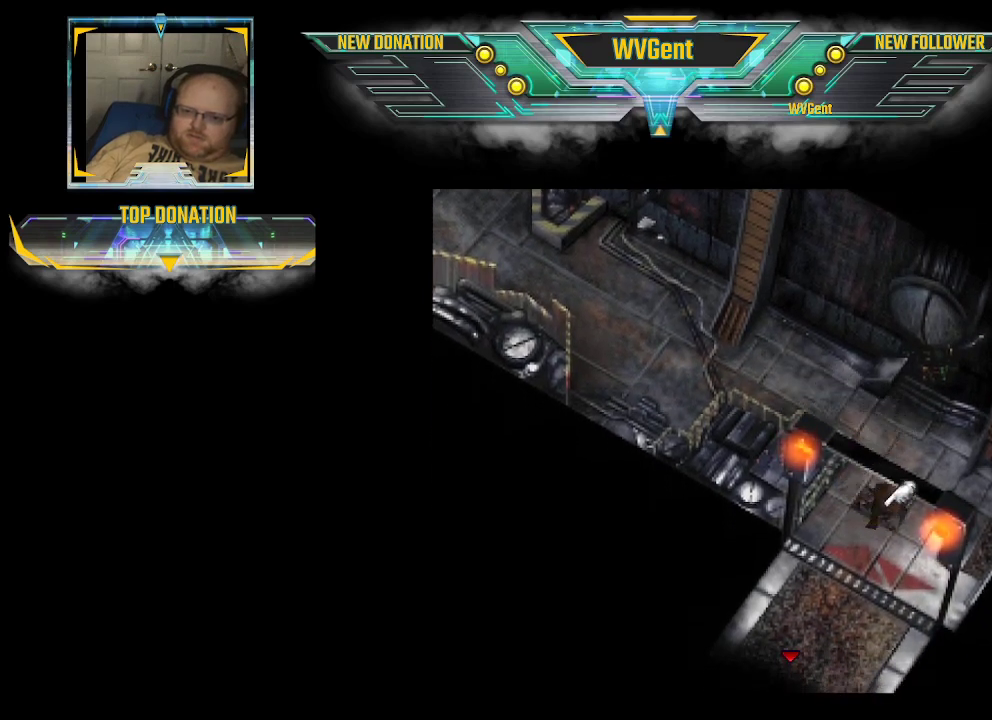
{"buttons": ["CIRCLE"], "left_stick": "up-left", "right_stick": "center", "events": []}
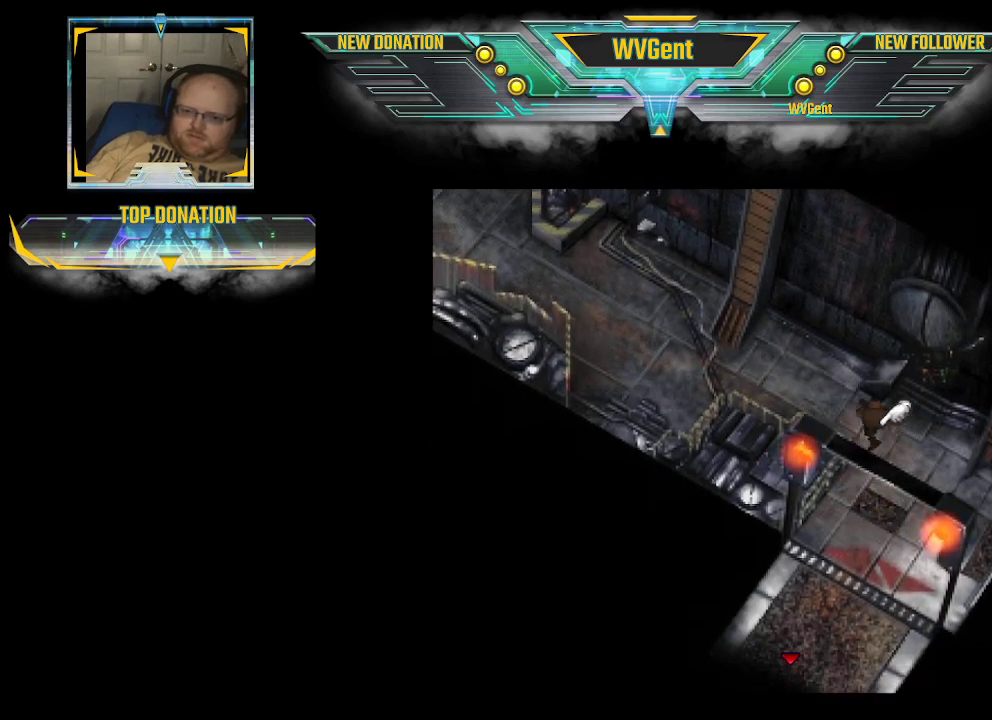
{"buttons": ["CIRCLE"], "left_stick": "left", "right_stick": "center", "events": [[100, "left_stick", "left"]]}
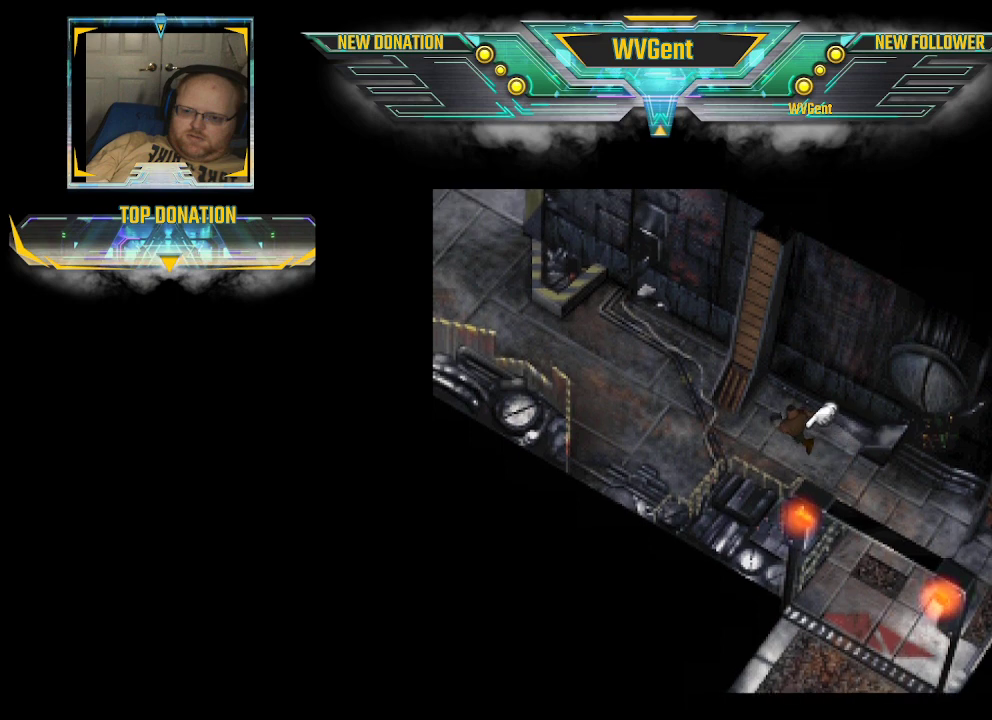
{"buttons": ["CIRCLE"], "left_stick": "left", "right_stick": "center", "events": [[167, "left_stick", "down-left"], [400, "left_stick", "left"]]}
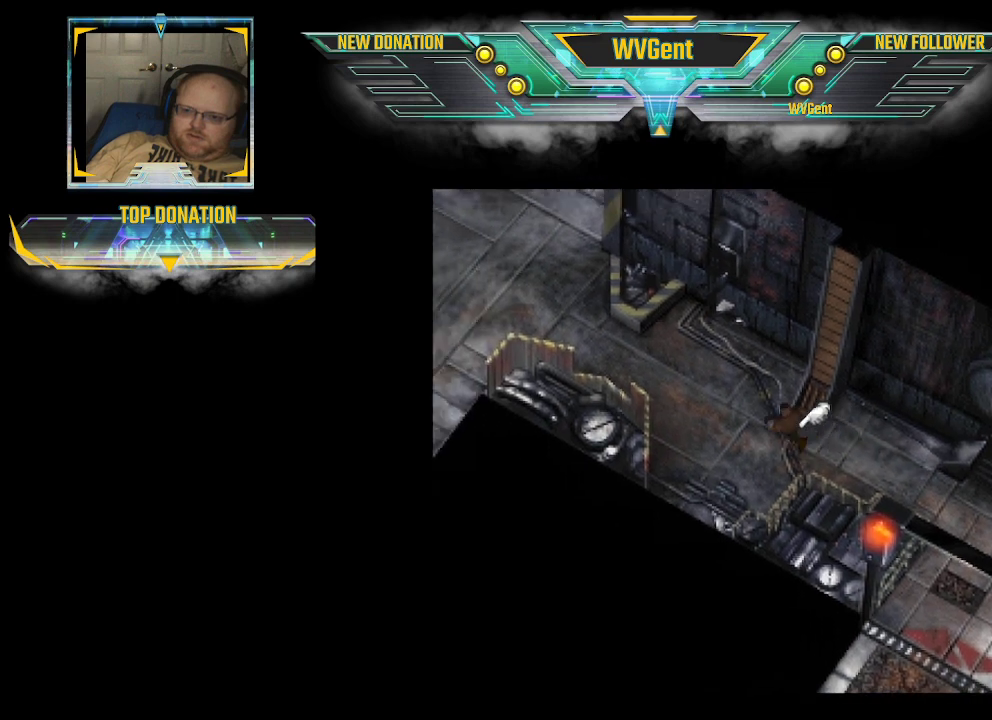
{"buttons": ["CIRCLE"], "left_stick": "left", "right_stick": "center", "events": []}
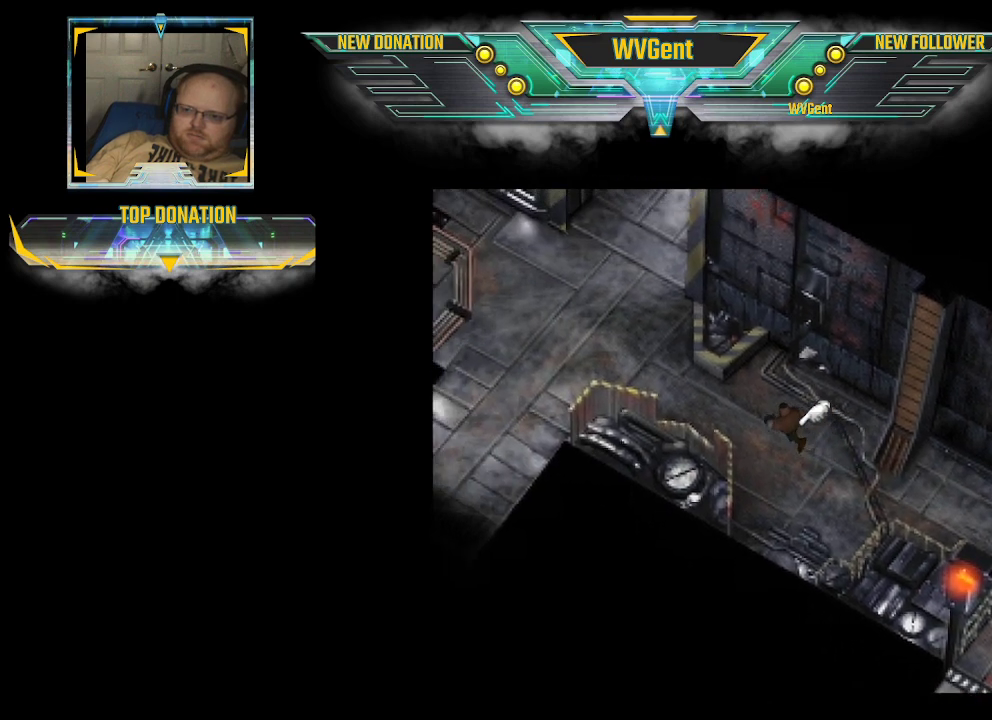
{"buttons": ["CIRCLE"], "left_stick": "left", "right_stick": "center", "events": []}
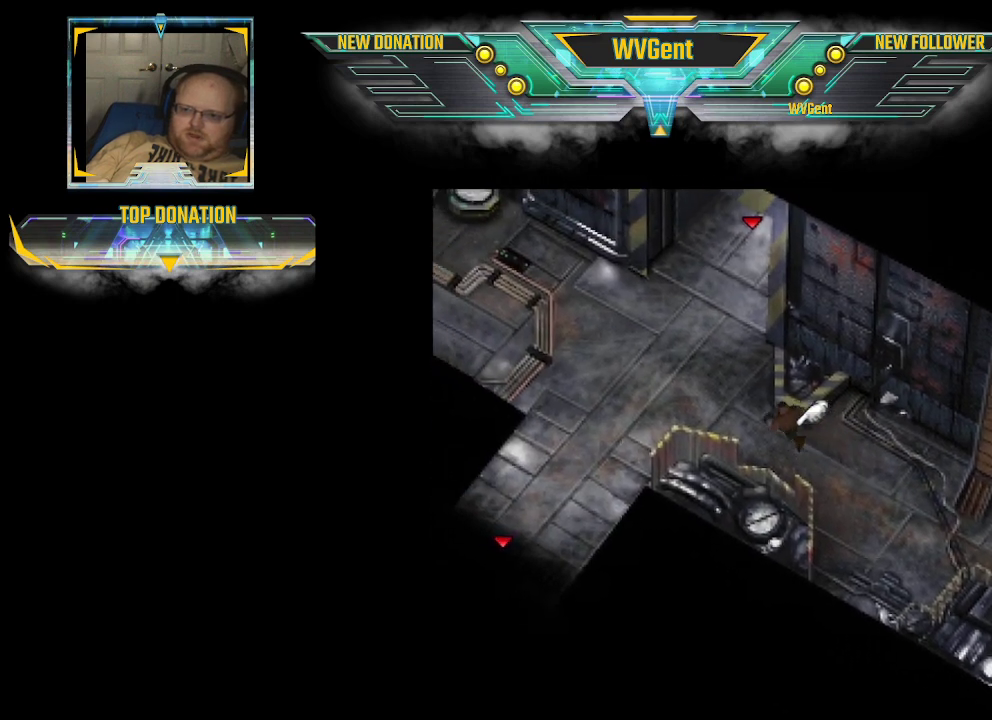
{"buttons": ["CIRCLE"], "left_stick": "left", "right_stick": "center", "events": []}
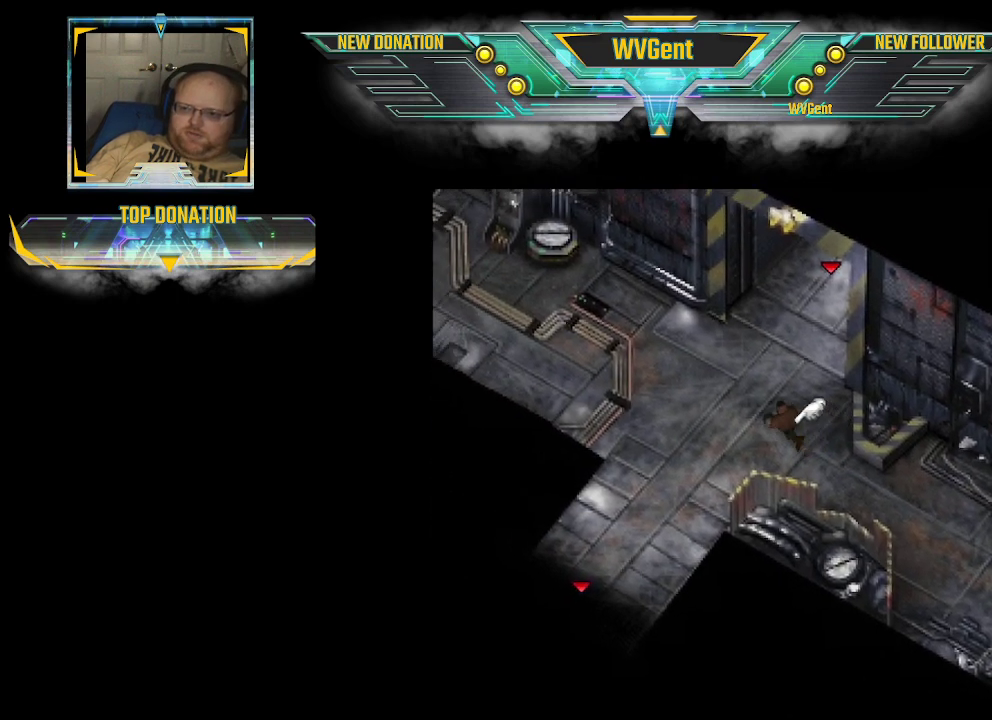
{"buttons": ["CIRCLE"], "left_stick": "left", "right_stick": "center", "events": []}
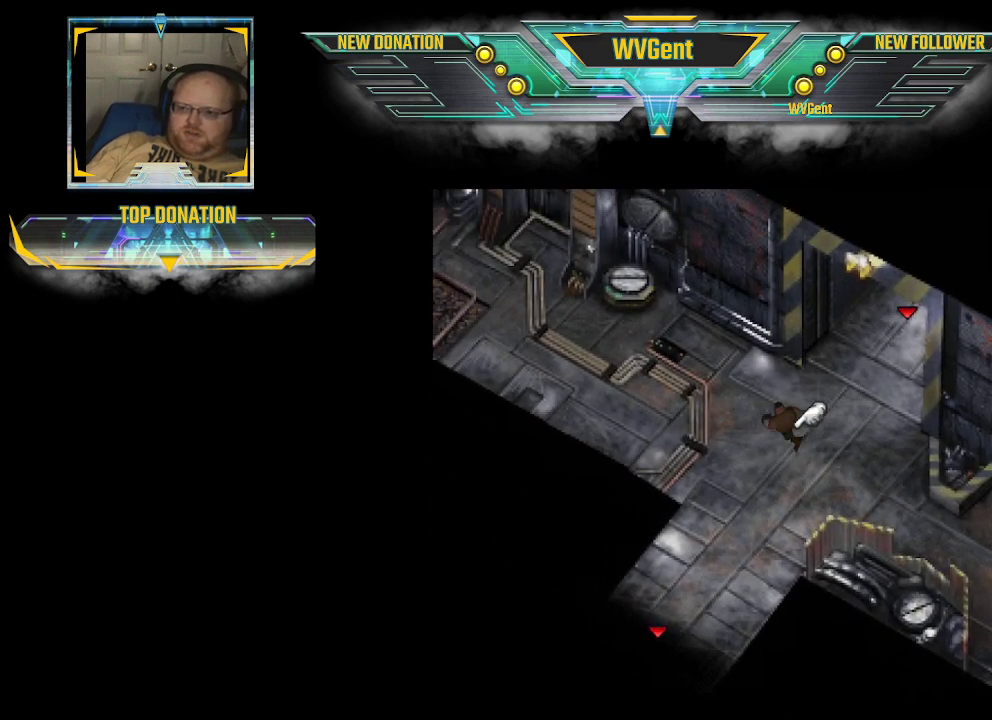
{"buttons": ["CIRCLE"], "left_stick": "left", "right_stick": "center", "events": []}
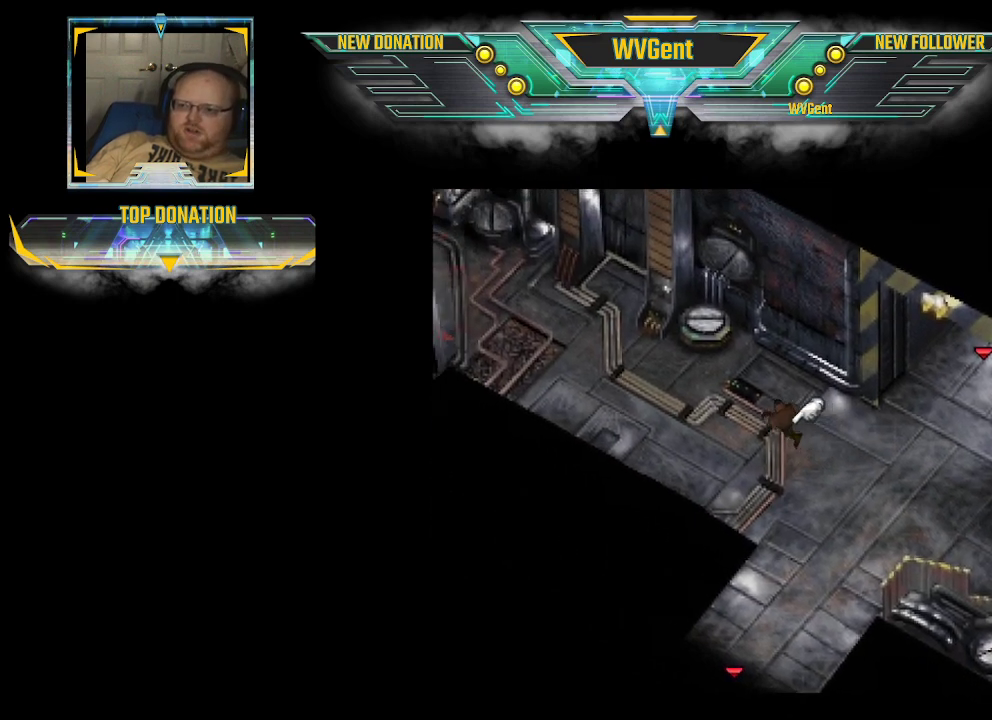
{"buttons": ["CIRCLE"], "left_stick": "left", "right_stick": "center", "events": []}
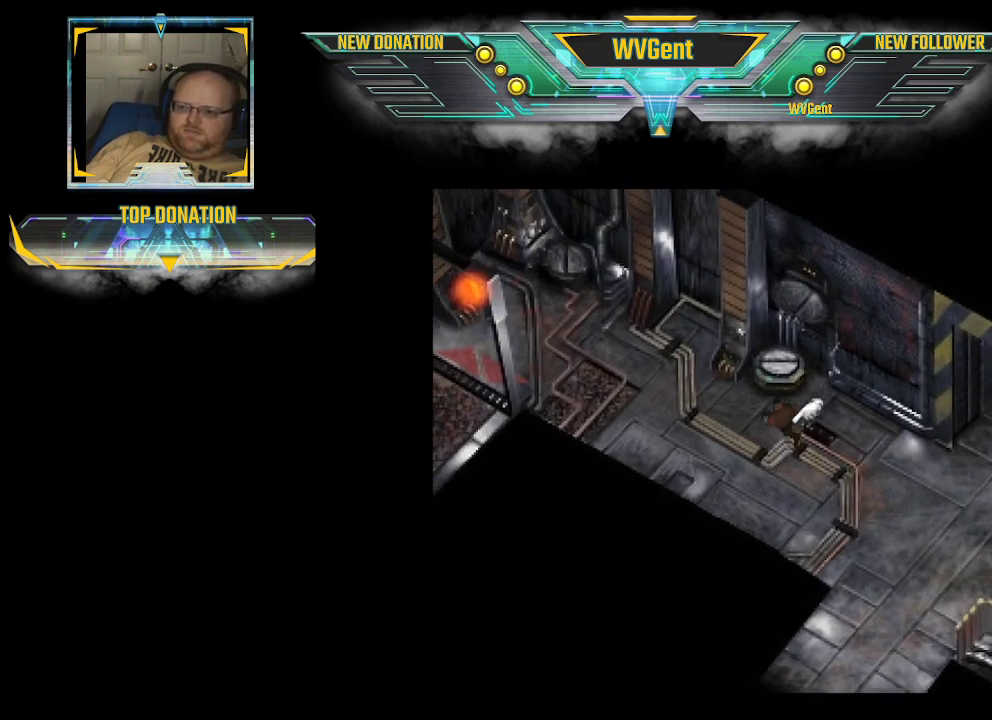
{"buttons": ["CIRCLE"], "left_stick": "left", "right_stick": "center", "events": []}
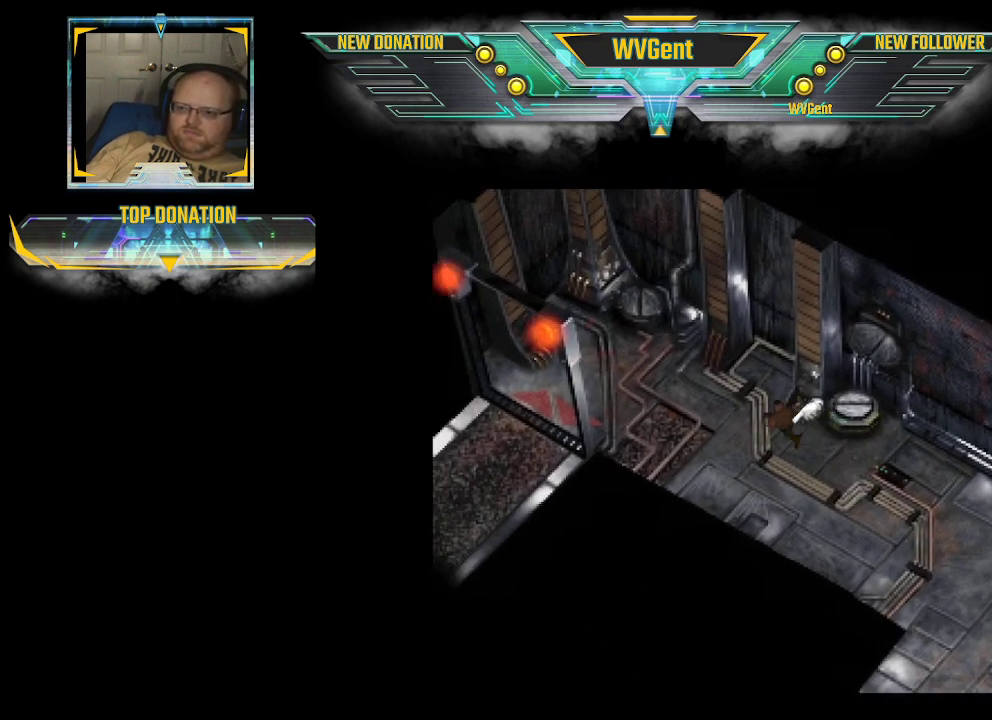
{"buttons": ["CIRCLE"], "left_stick": "left", "right_stick": "center", "events": []}
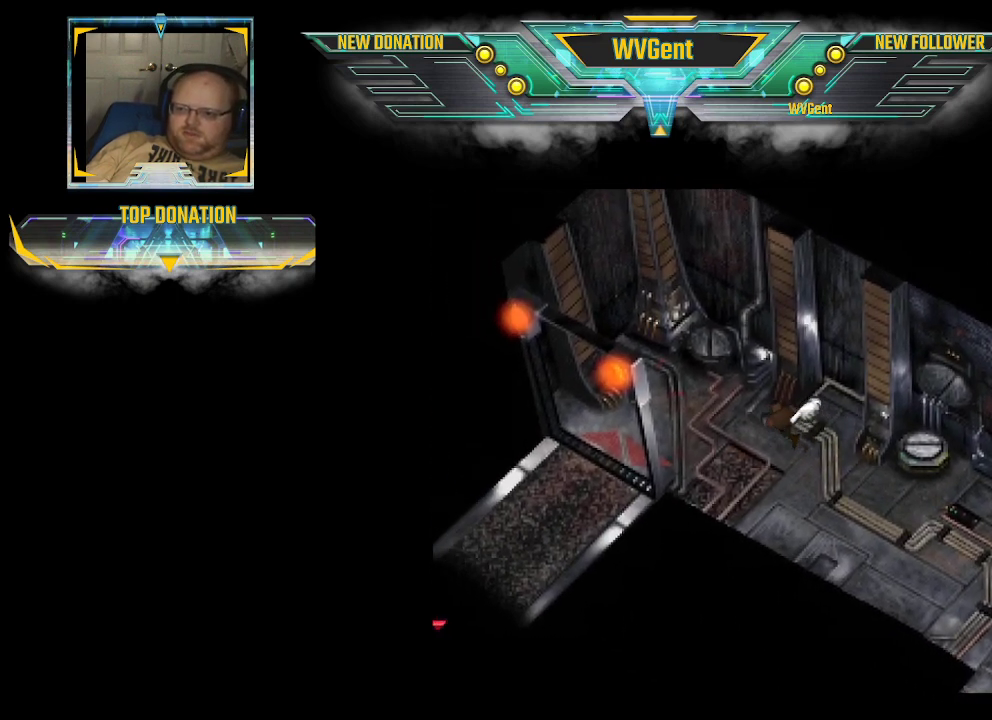
{"buttons": ["CIRCLE"], "left_stick": "down-left", "right_stick": "center", "events": [[467, "left_stick", "down-left"]]}
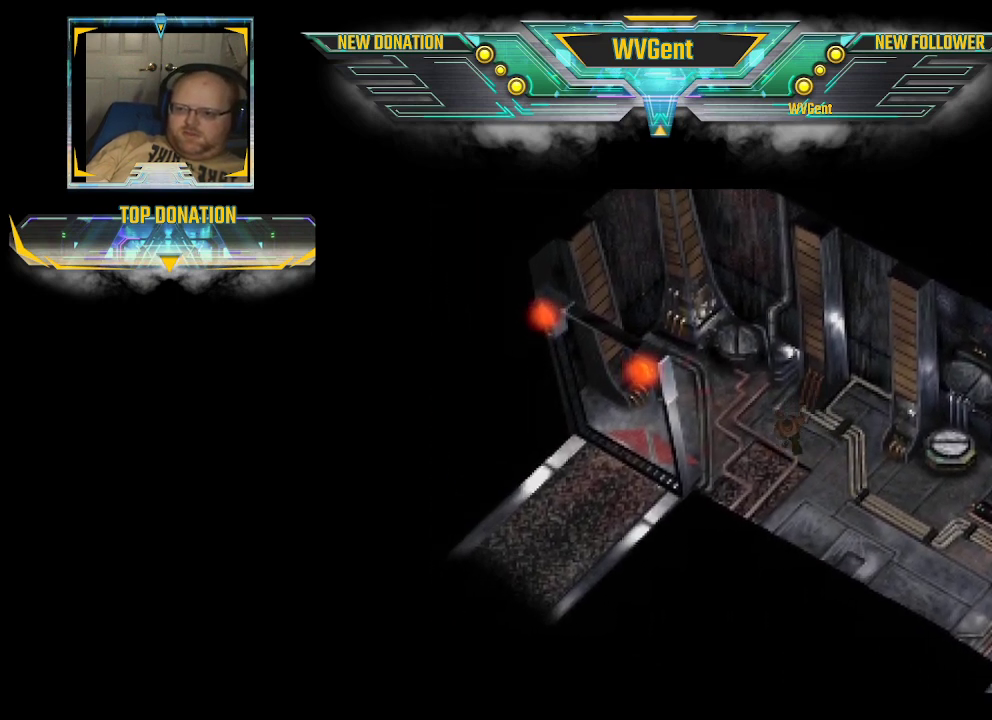
{"buttons": ["CIRCLE"], "left_stick": "left", "right_stick": "center", "events": [[167, "left_stick", "left"]]}
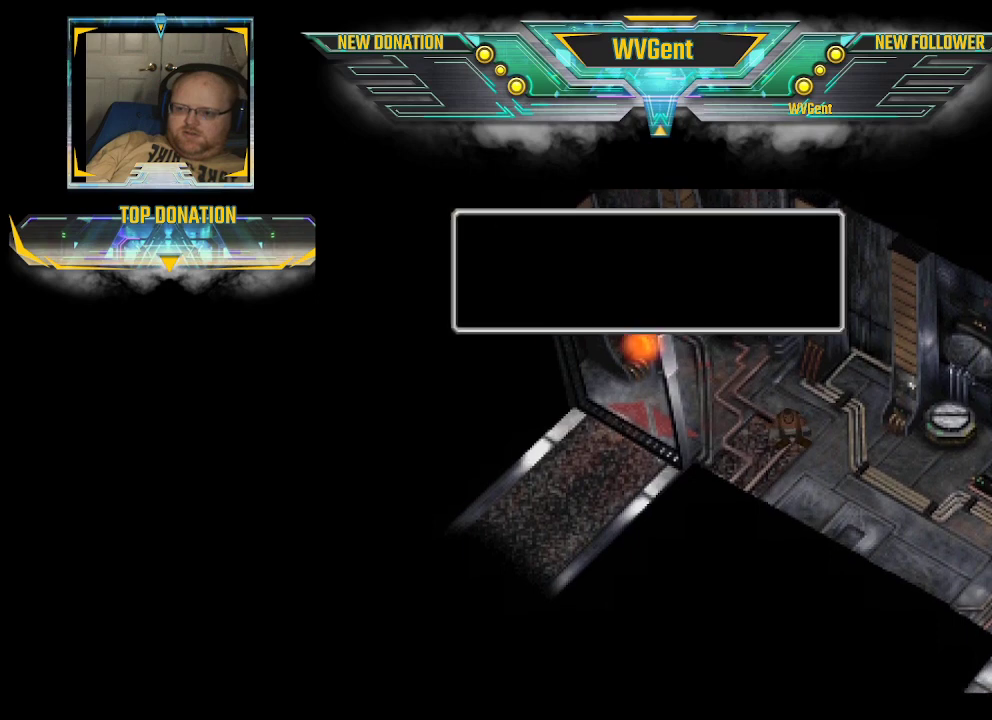
{"buttons": [], "left_stick": "center", "right_stick": "center", "events": [[67, "left_stick", "center"], [233, "CIRCLE", "up"]]}
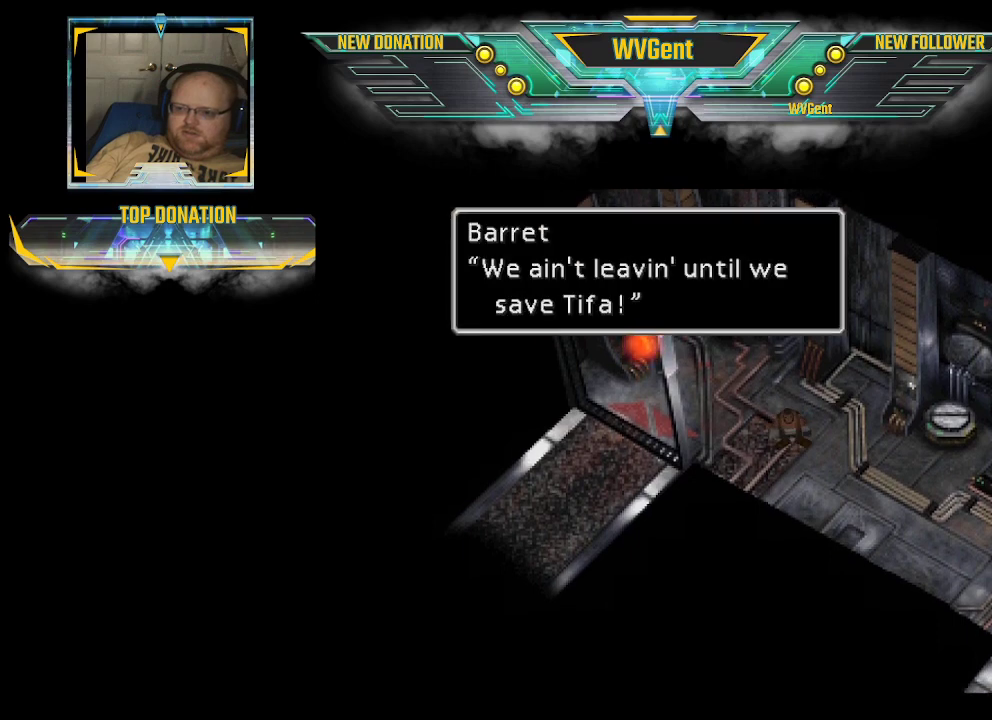
{"buttons": [], "left_stick": "center", "right_stick": "center", "events": []}
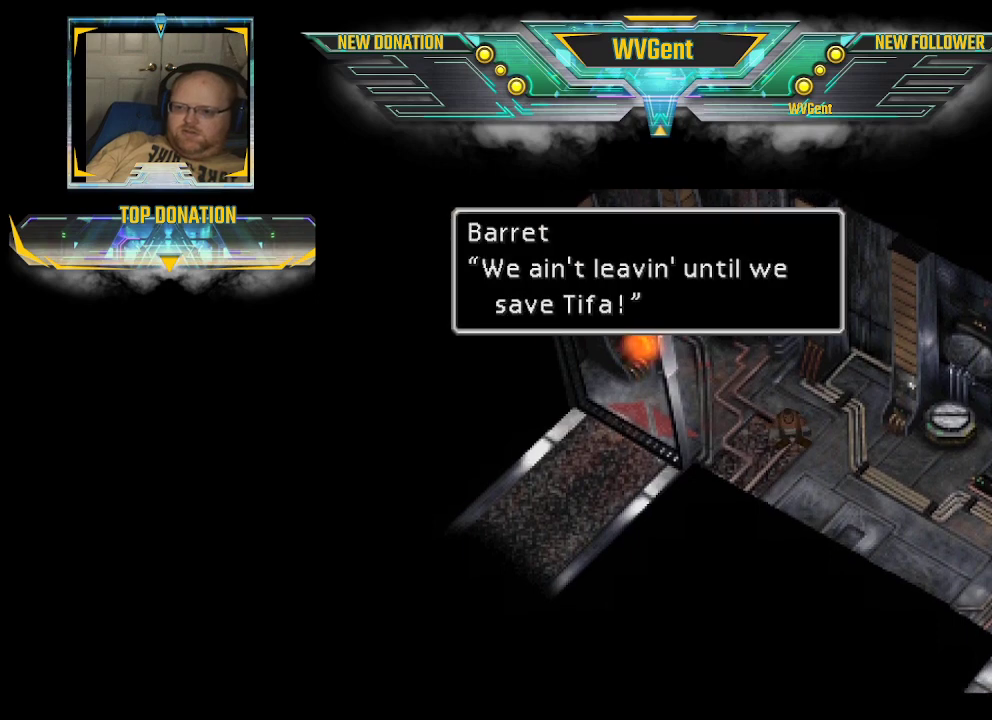
{"buttons": [], "left_stick": "center", "right_stick": "center", "events": []}
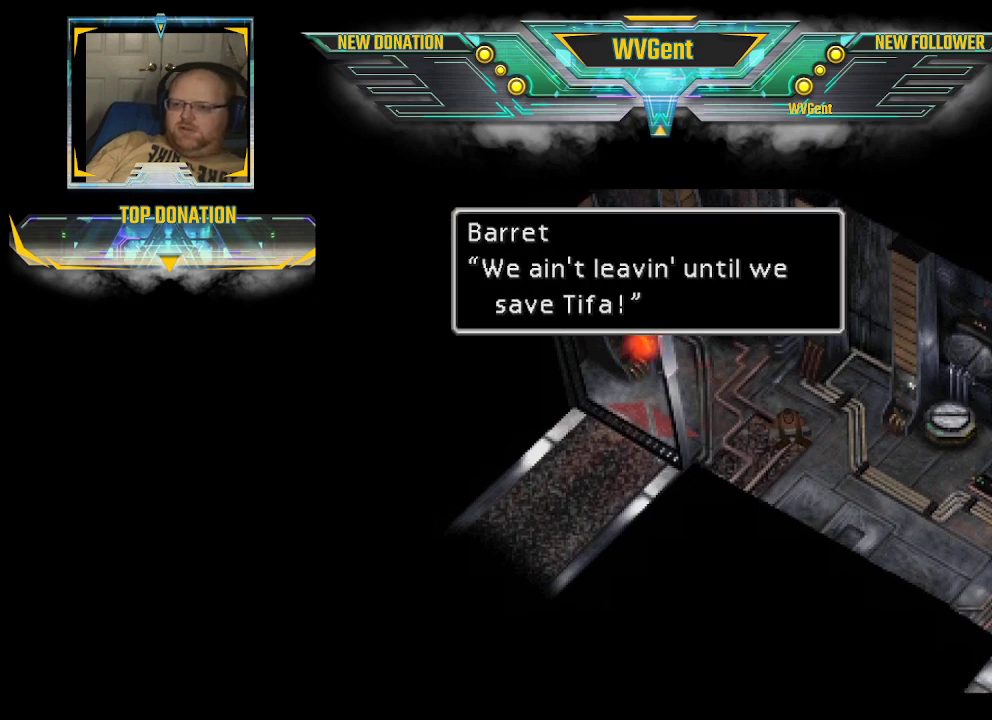
{"buttons": [], "left_stick": "right", "right_stick": "center", "events": [[167, "CROSS", "down"], [233, "CROSS", "up"], [467, "left_stick", "right"]]}
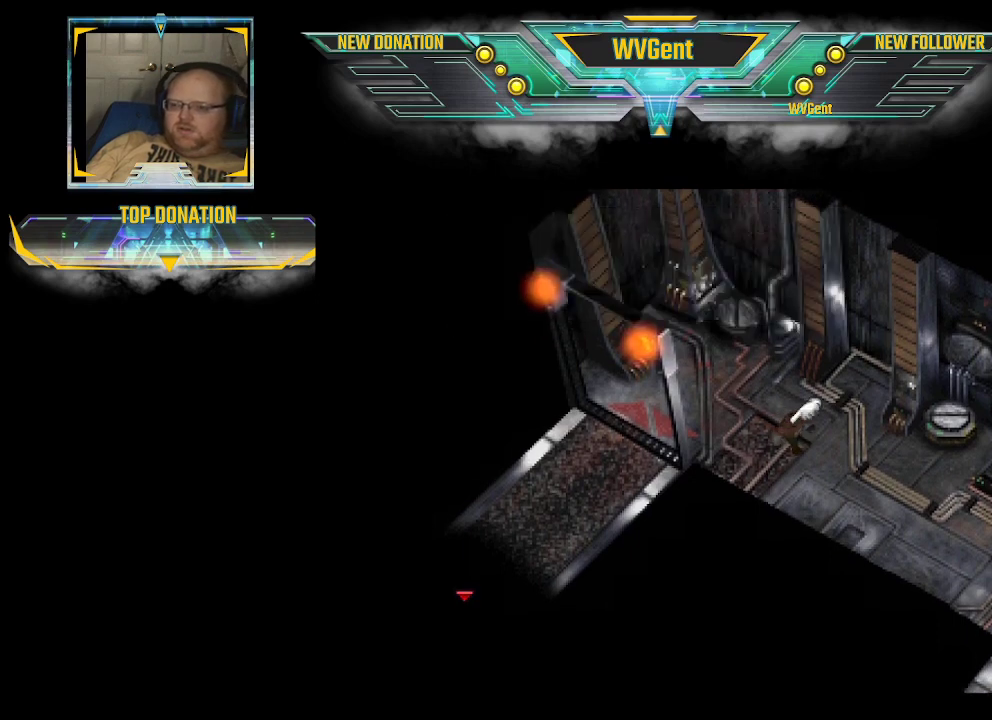
{"buttons": ["CIRCLE"], "left_stick": "right", "right_stick": "center", "events": [[100, "CIRCLE", "down"]]}
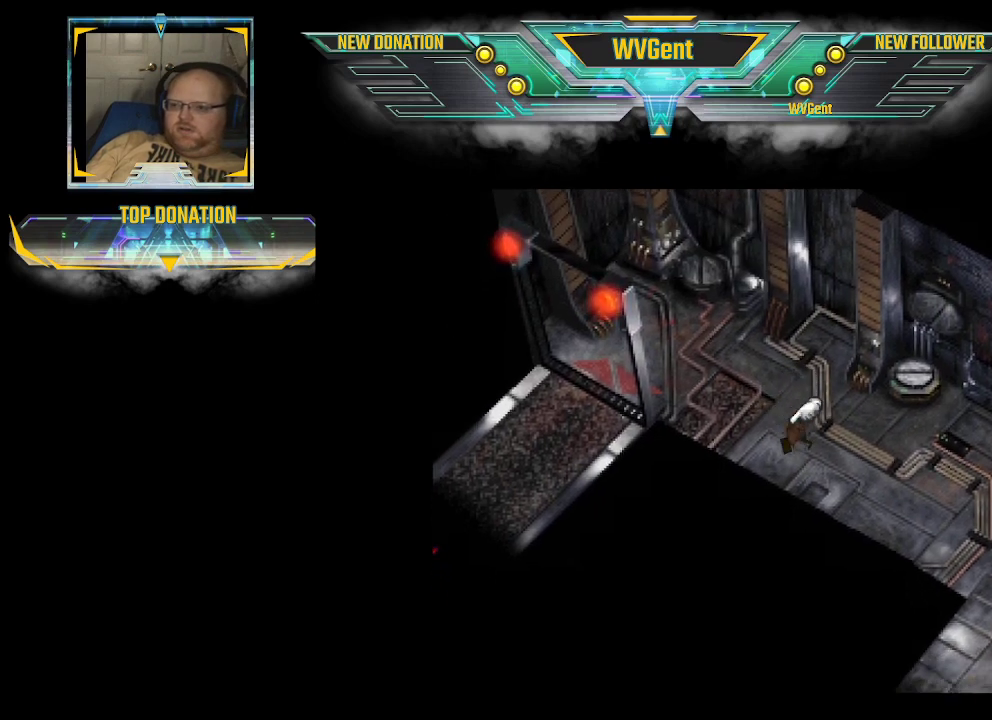
{"buttons": ["CIRCLE"], "left_stick": "right", "right_stick": "center", "events": []}
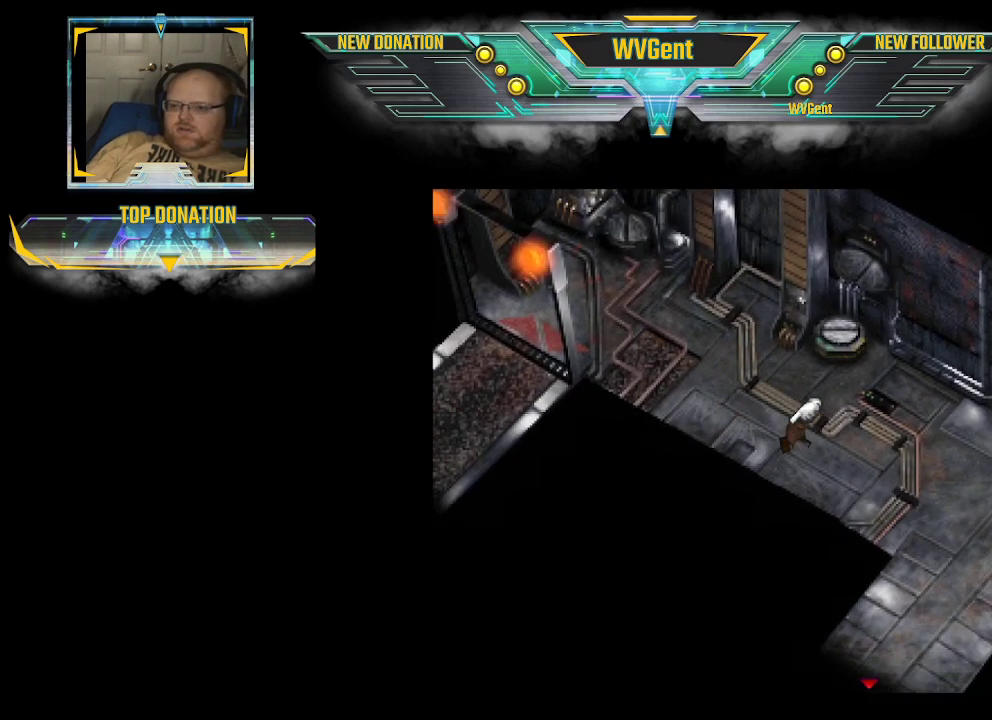
{"buttons": ["CIRCLE"], "left_stick": "right", "right_stick": "center", "events": []}
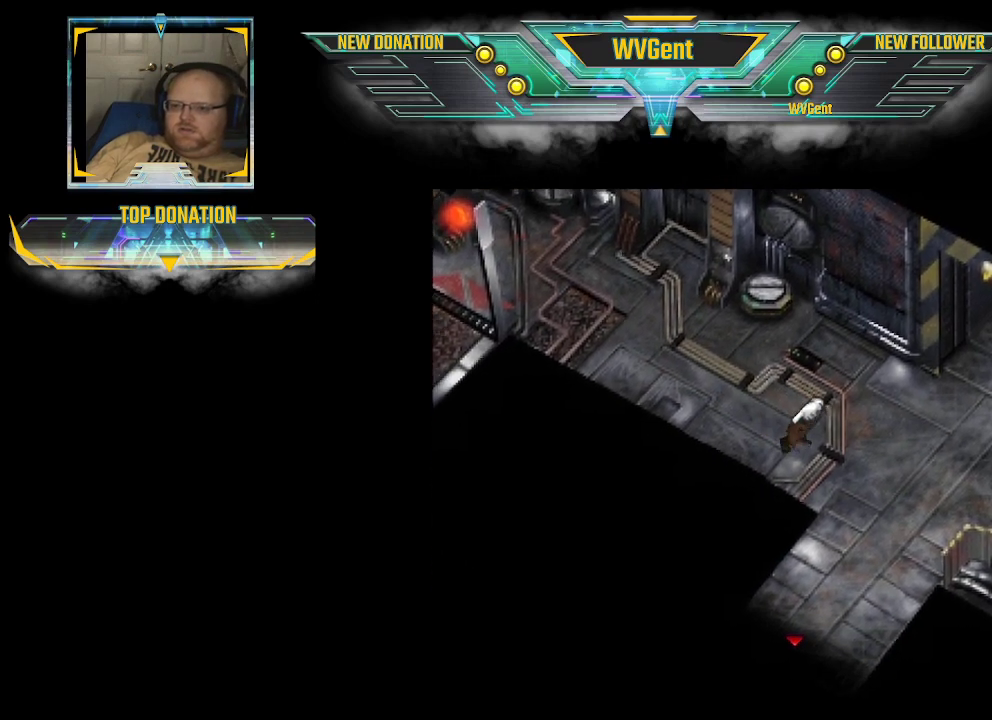
{"buttons": ["CIRCLE"], "left_stick": "right", "right_stick": "center", "events": [[67, "left_stick", "up-right"], [467, "left_stick", "right"]]}
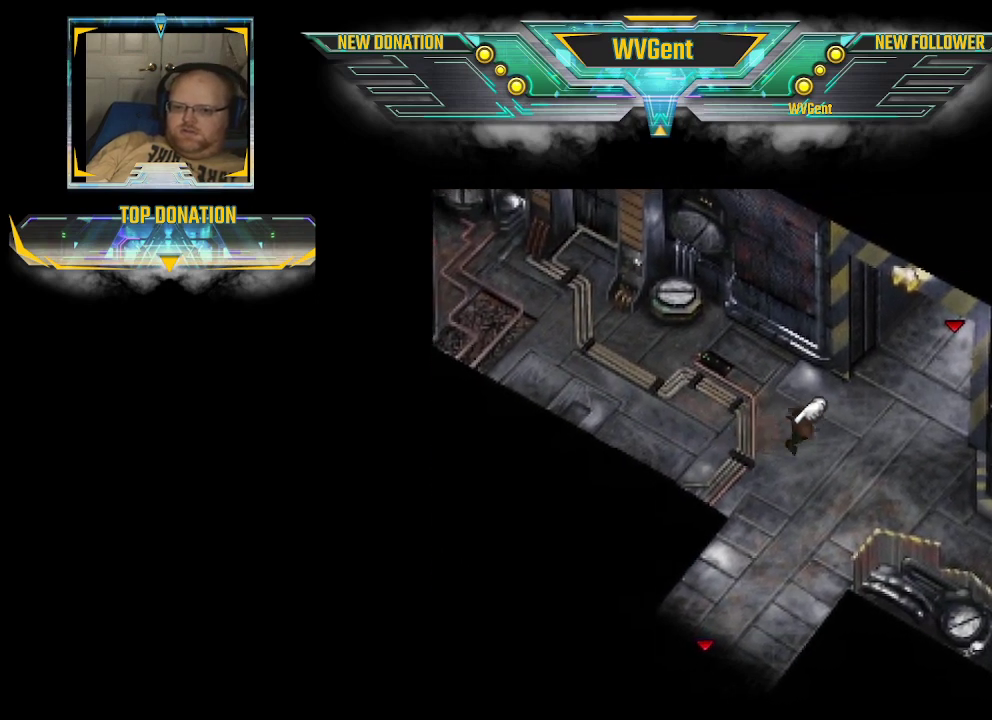
{"buttons": ["CIRCLE"], "left_stick": "right", "right_stick": "center", "events": []}
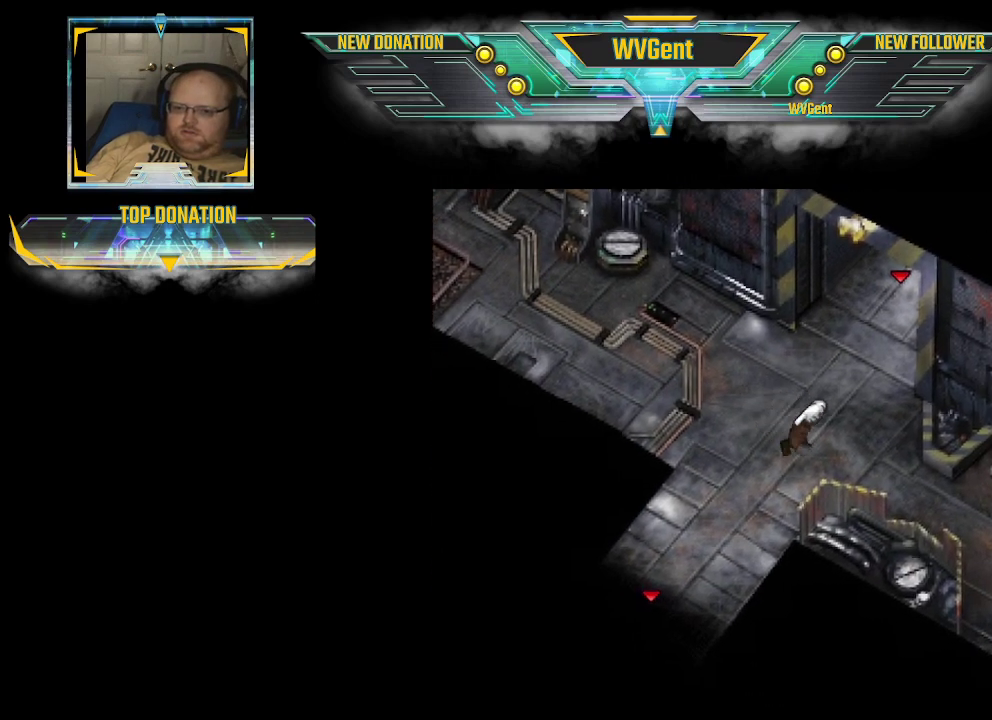
{"buttons": ["CIRCLE"], "left_stick": "right", "right_stick": "center", "events": []}
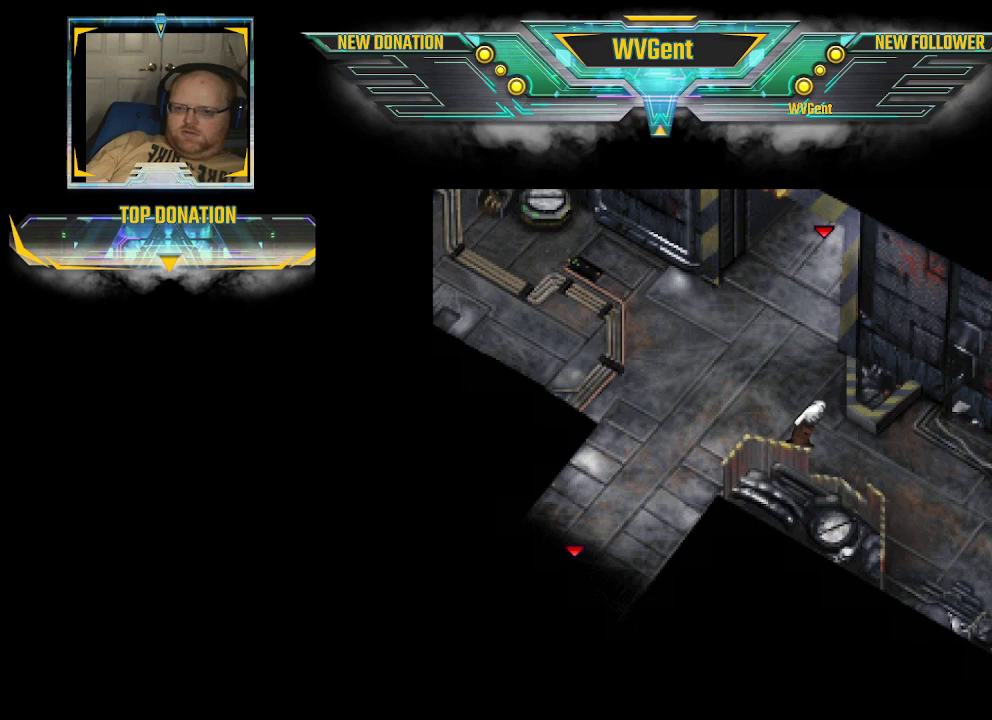
{"buttons": ["CIRCLE"], "left_stick": "right", "right_stick": "center", "events": []}
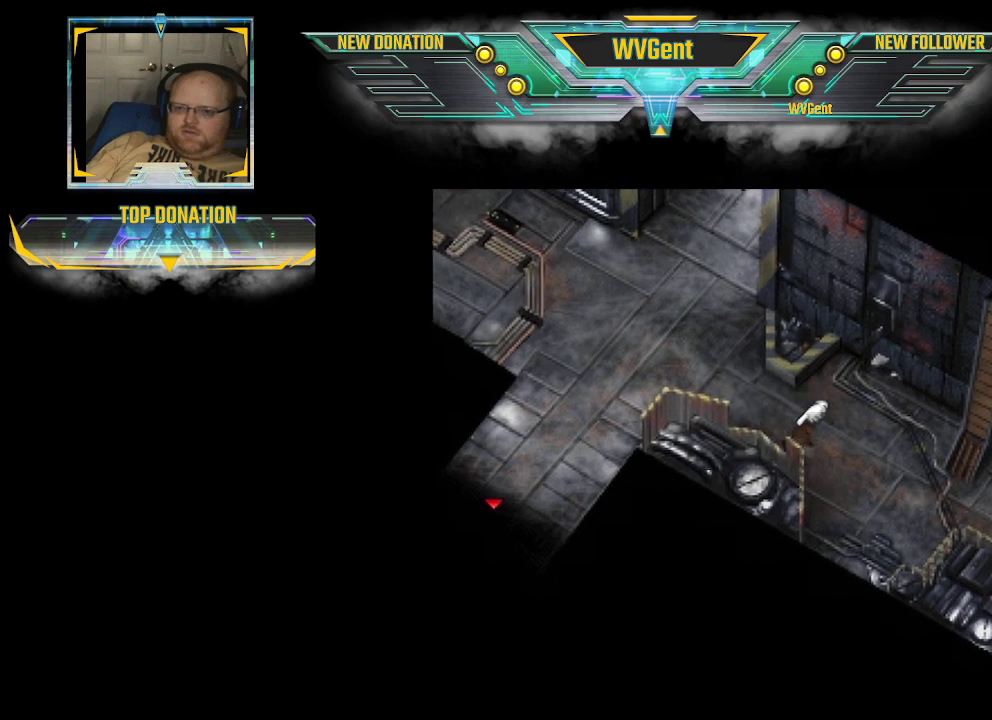
{"buttons": ["CIRCLE"], "left_stick": "right", "right_stick": "center", "events": []}
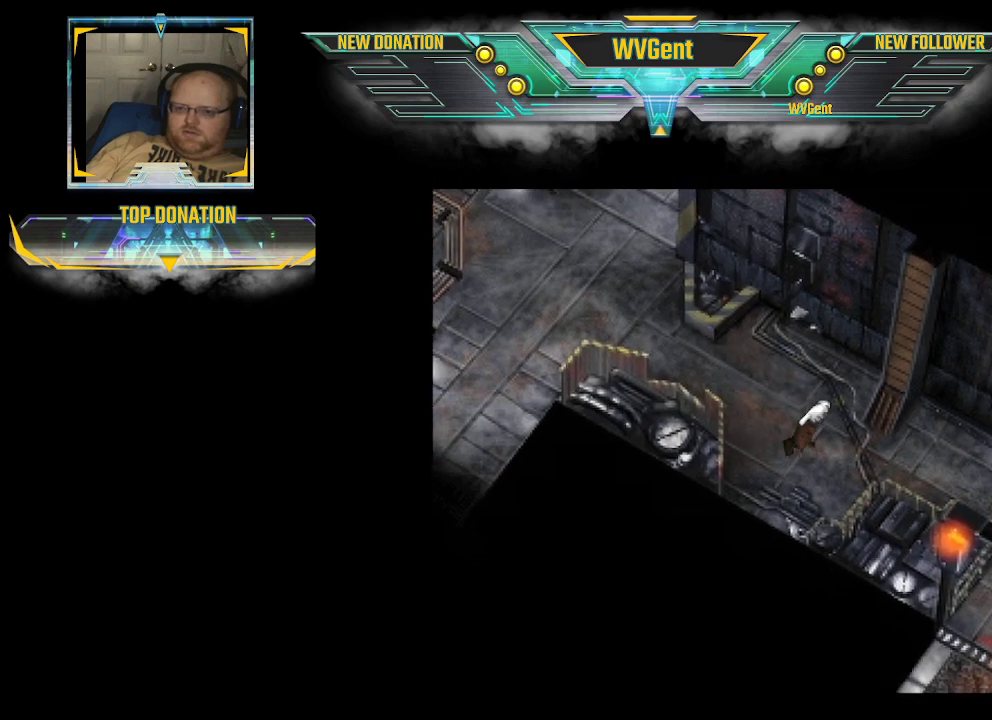
{"buttons": ["CIRCLE"], "left_stick": "right", "right_stick": "center", "events": []}
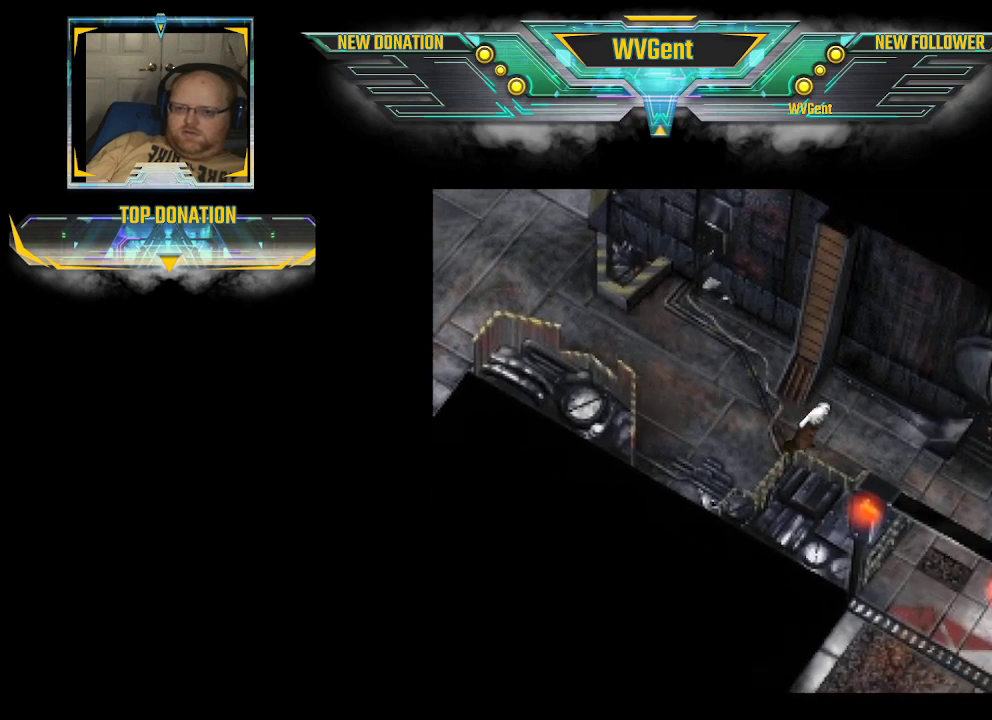
{"buttons": ["CIRCLE"], "left_stick": "right", "right_stick": "center", "events": []}